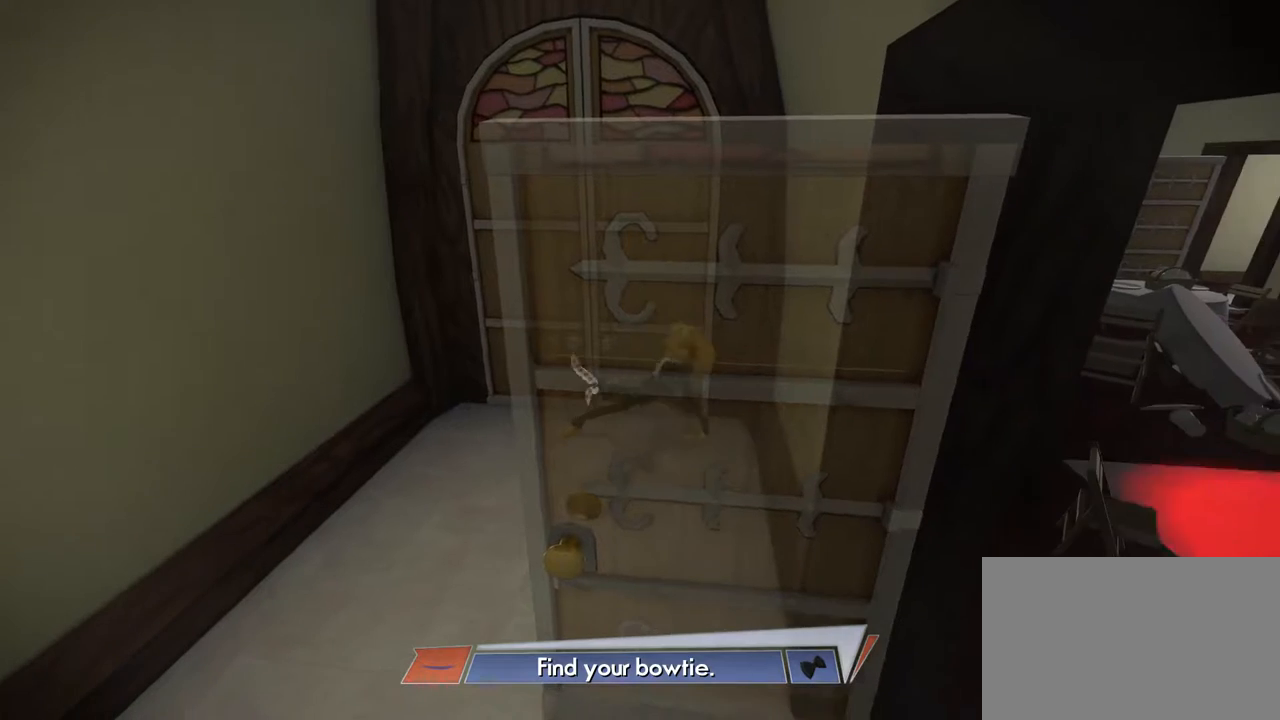
Gameplay with a controller (Xbox layout); each line is a JSON object with the inputs held at the frame after it. "events" lists button and stick changes between this image and that frame as [ms after this image, input, new state], when the widget could be followed in between. Not read: DPAD_LEFT DPAD_RIGHT L2 L3 R2 R3.
{"buttons": [], "left_stick": "center", "right_stick": "center", "events": [[367, "left_stick", "down"], [468, "left_stick", "center"]]}
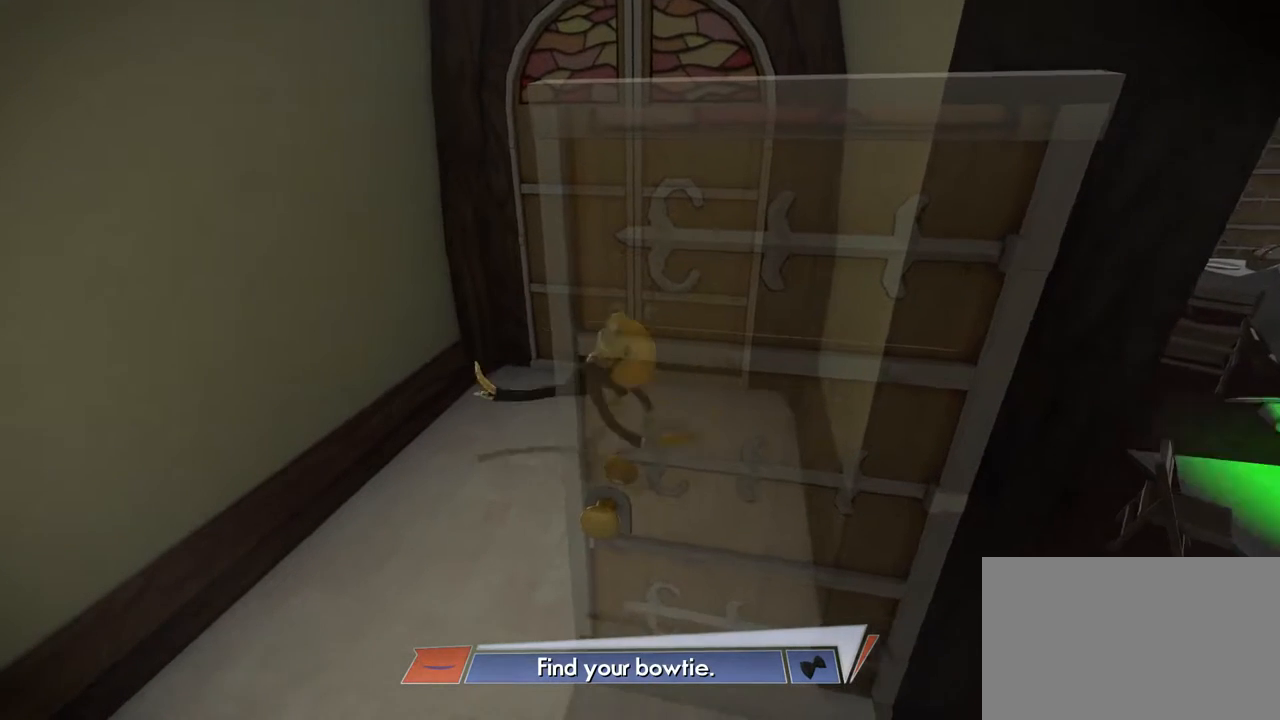
{"buttons": [], "left_stick": "center", "right_stick": "center", "events": [[100, "left_stick", "up"], [334, "left_stick", "center"]]}
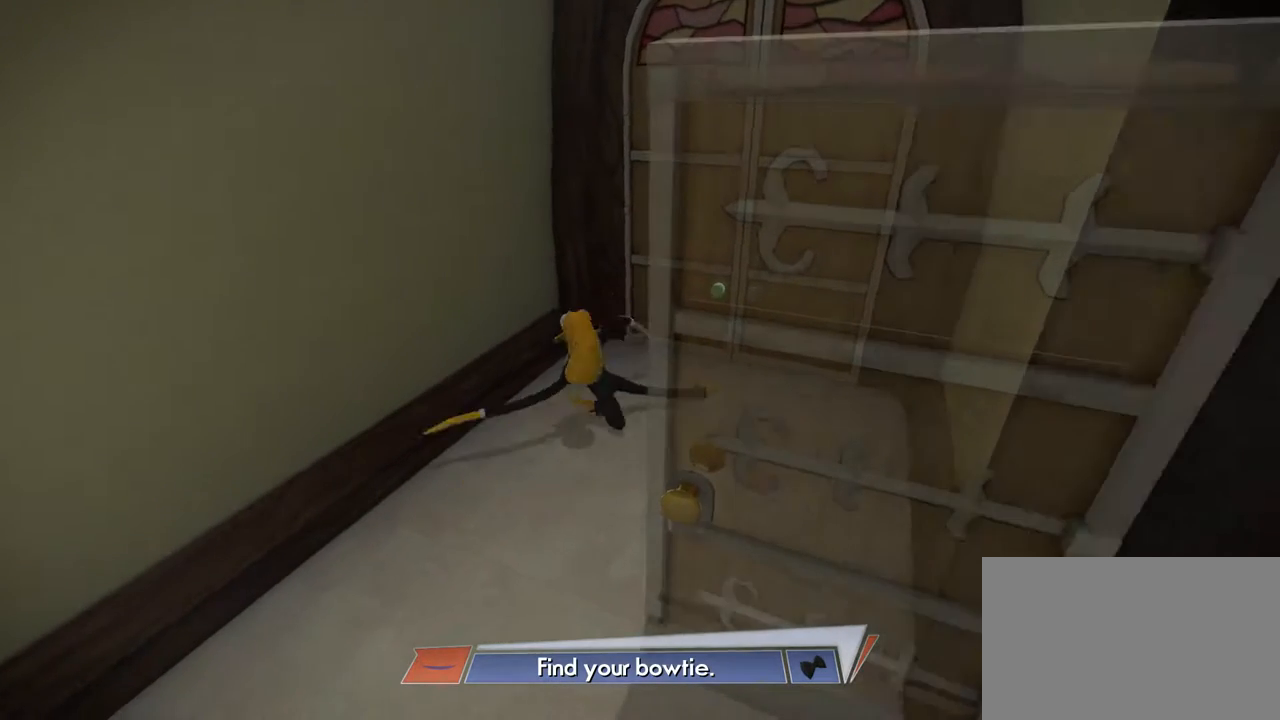
{"buttons": [], "left_stick": "center", "right_stick": "center", "events": []}
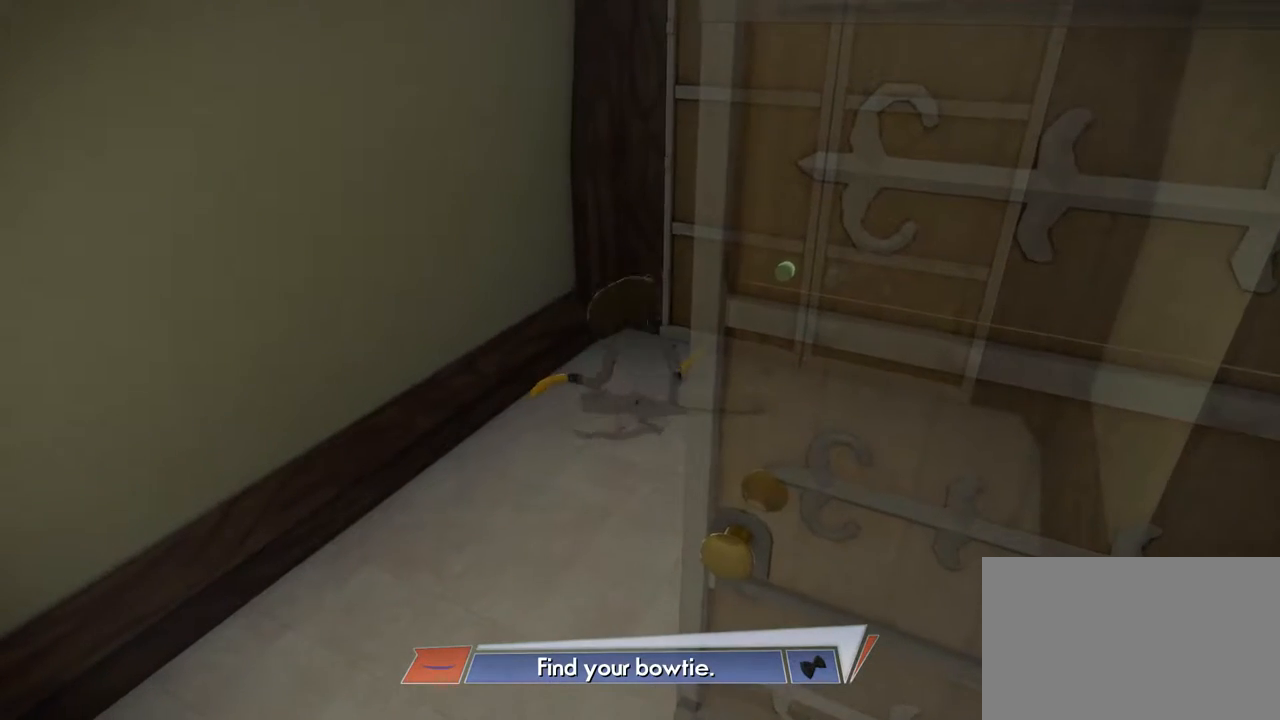
{"buttons": [], "left_stick": "center", "right_stick": "center", "events": [[167, "R1", "down"], [334, "R1", "up"]]}